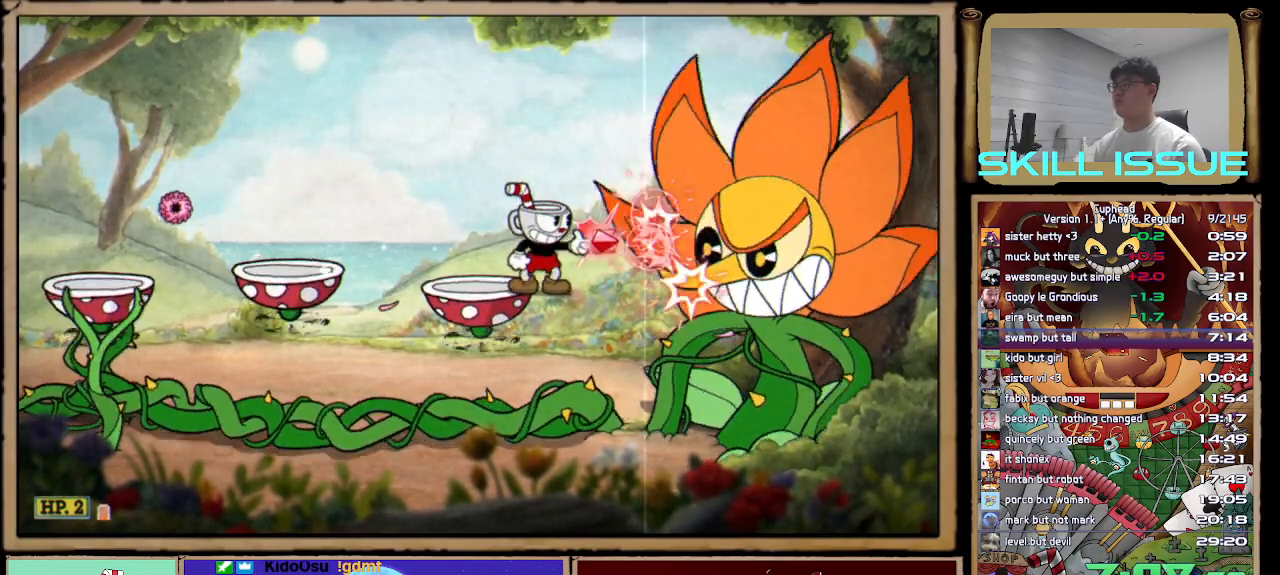
Gameplay with a controller (Xbox layout); each line is a JSON object with the inputs held at the frame after it. "button_events" lists button changes between this image and that frame as [ms after this image, input, new state], when the widget could be followed in between (sticks are given only as held states). This document gives stick clicks only as held states, not as events.
{"buttons": ["R1"], "left_stick": "center", "right_stick": "center", "button_events": []}
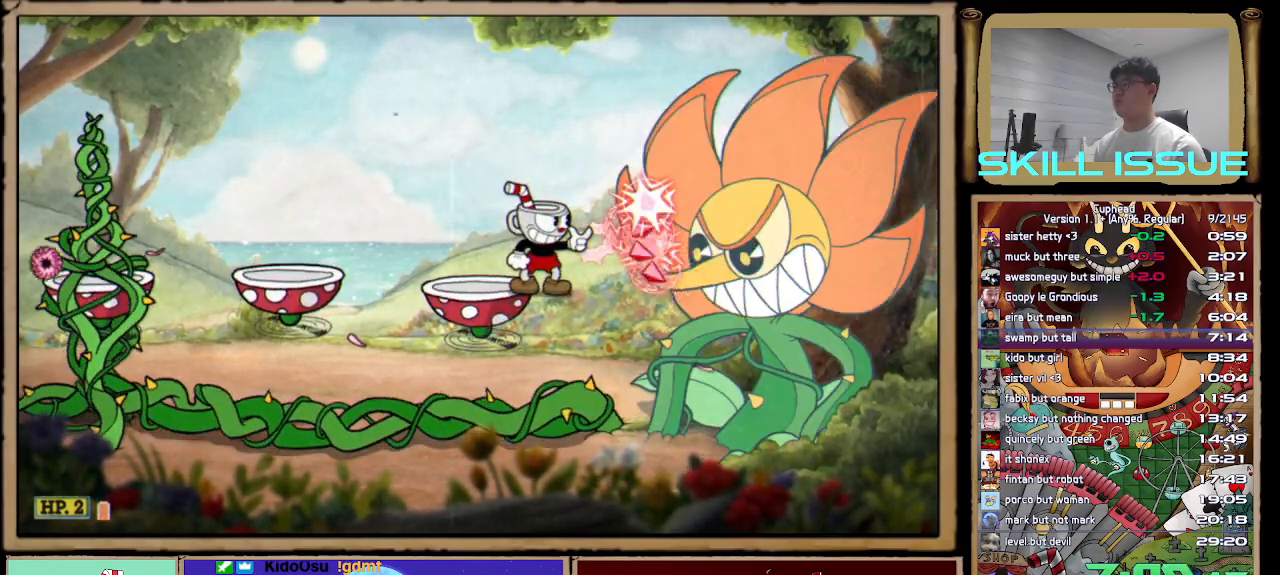
{"buttons": ["R1"], "left_stick": "center", "right_stick": "center", "button_events": []}
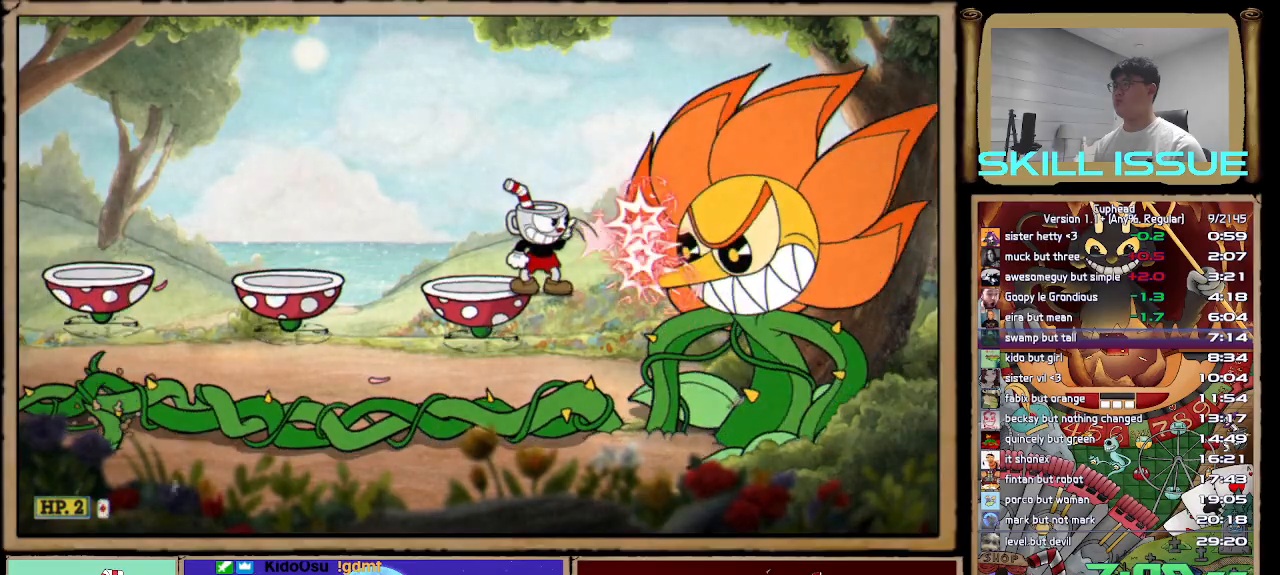
{"buttons": ["R1"], "left_stick": "center", "right_stick": "center", "button_events": [[117, "X", "down"], [233, "X", "up"]]}
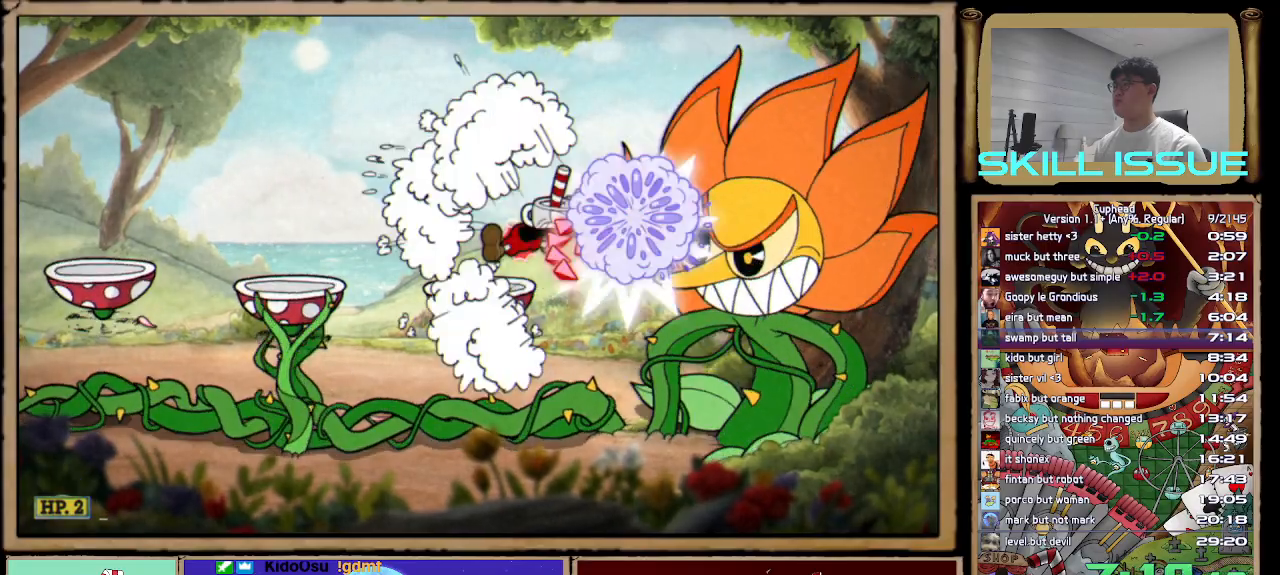
{"buttons": ["R1"], "left_stick": "center", "right_stick": "center", "button_events": []}
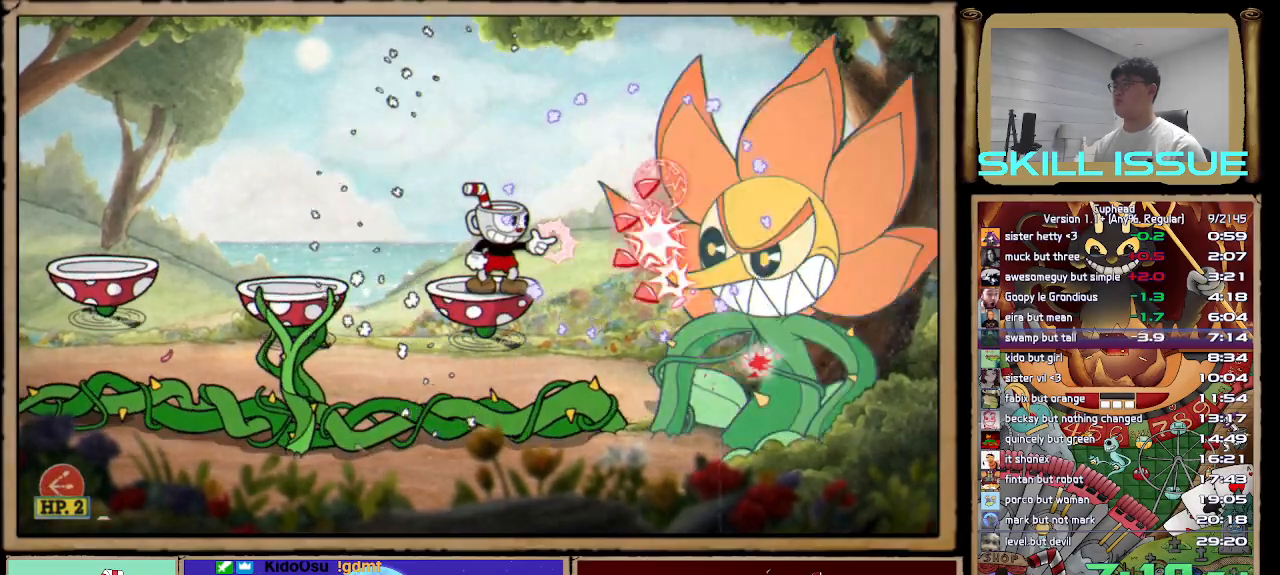
{"buttons": ["R1"], "left_stick": "center", "right_stick": "center", "button_events": []}
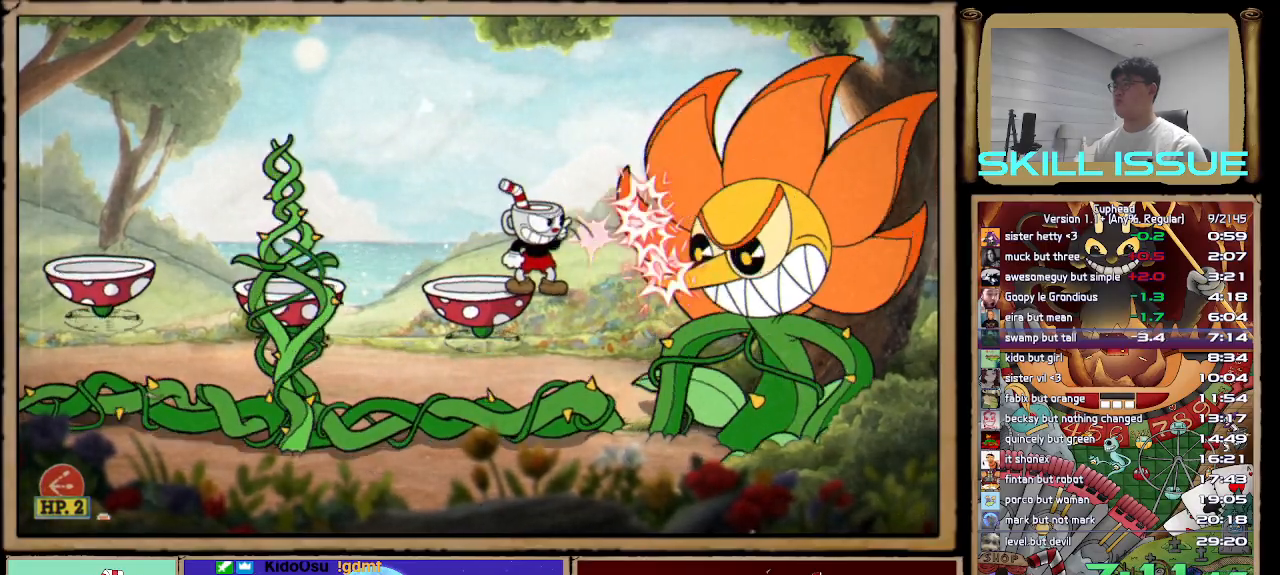
{"buttons": ["R1"], "left_stick": "center", "right_stick": "center", "button_events": []}
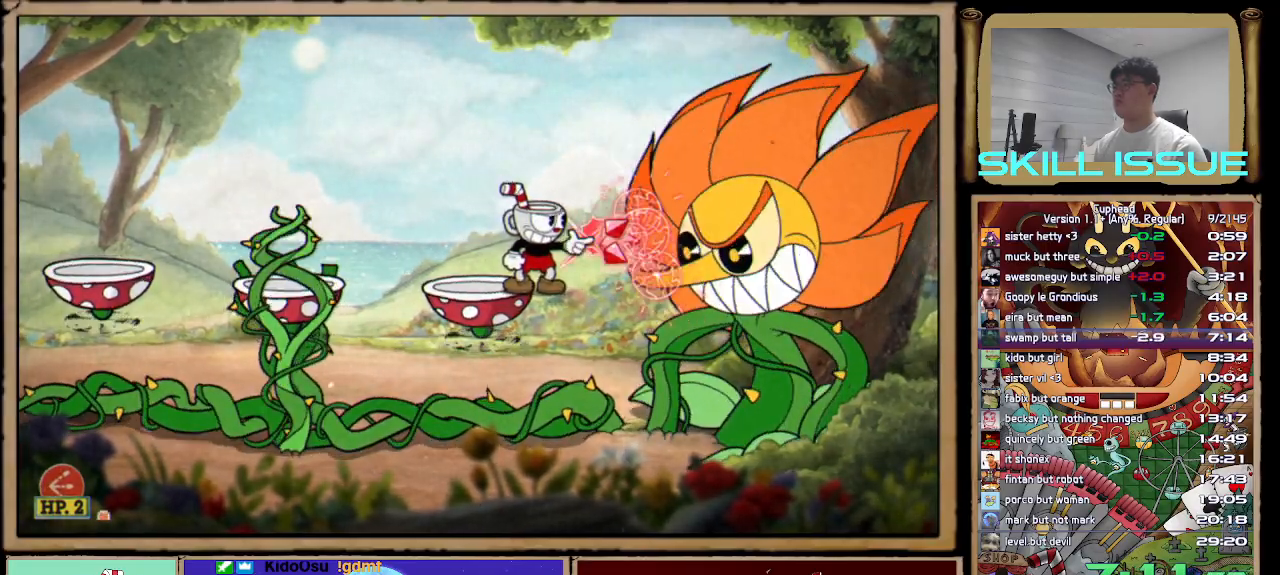
{"buttons": ["R1"], "left_stick": "center", "right_stick": "center", "button_events": []}
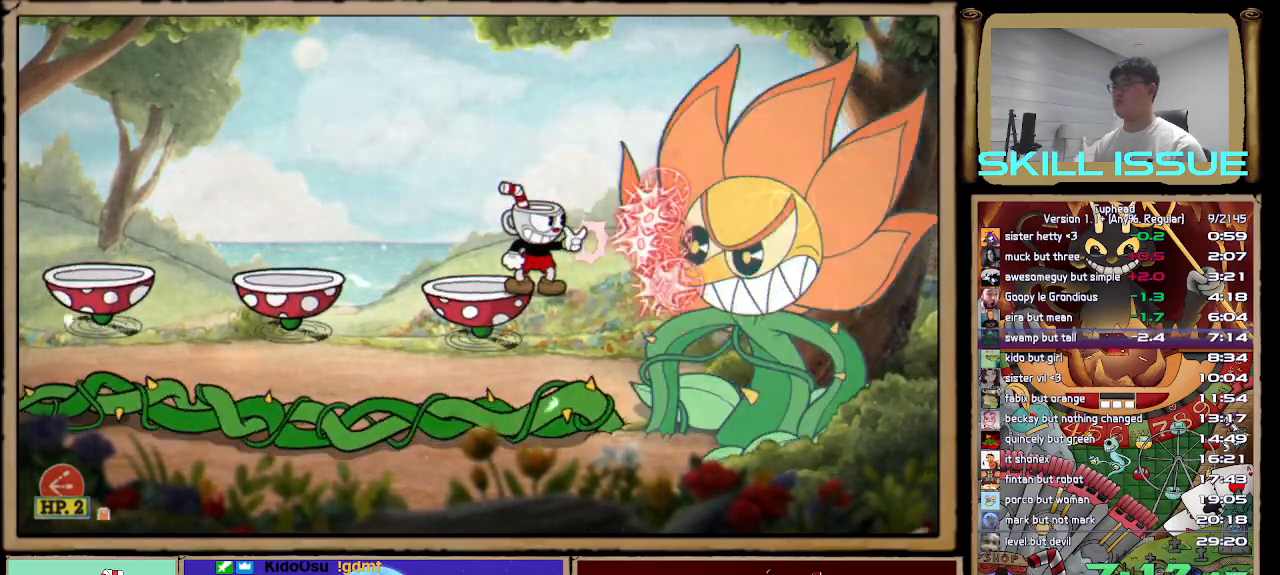
{"buttons": ["R1"], "left_stick": "center", "right_stick": "center", "button_events": []}
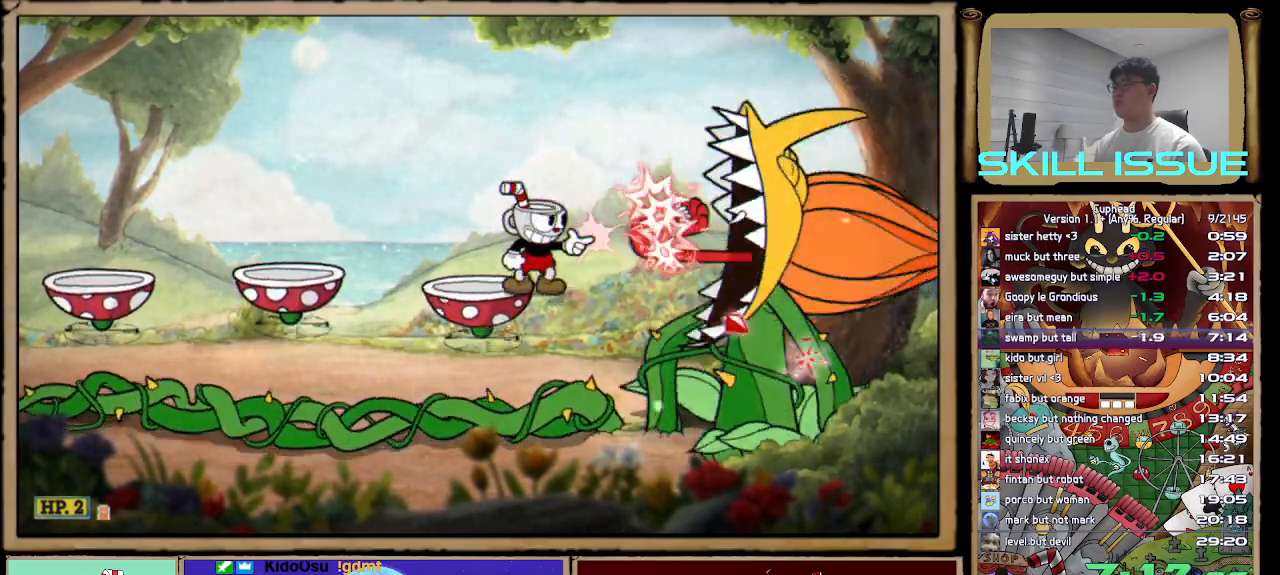
{"buttons": ["R1"], "left_stick": "right", "right_stick": "center", "button_events": []}
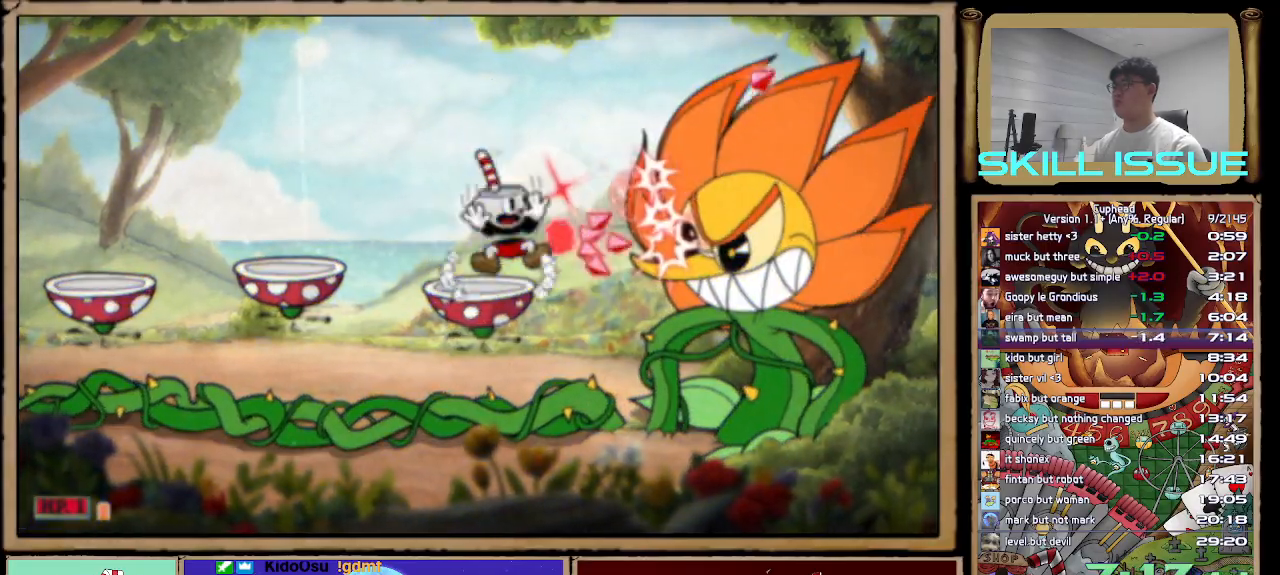
{"buttons": ["R1"], "left_stick": "center", "right_stick": "center", "button_events": []}
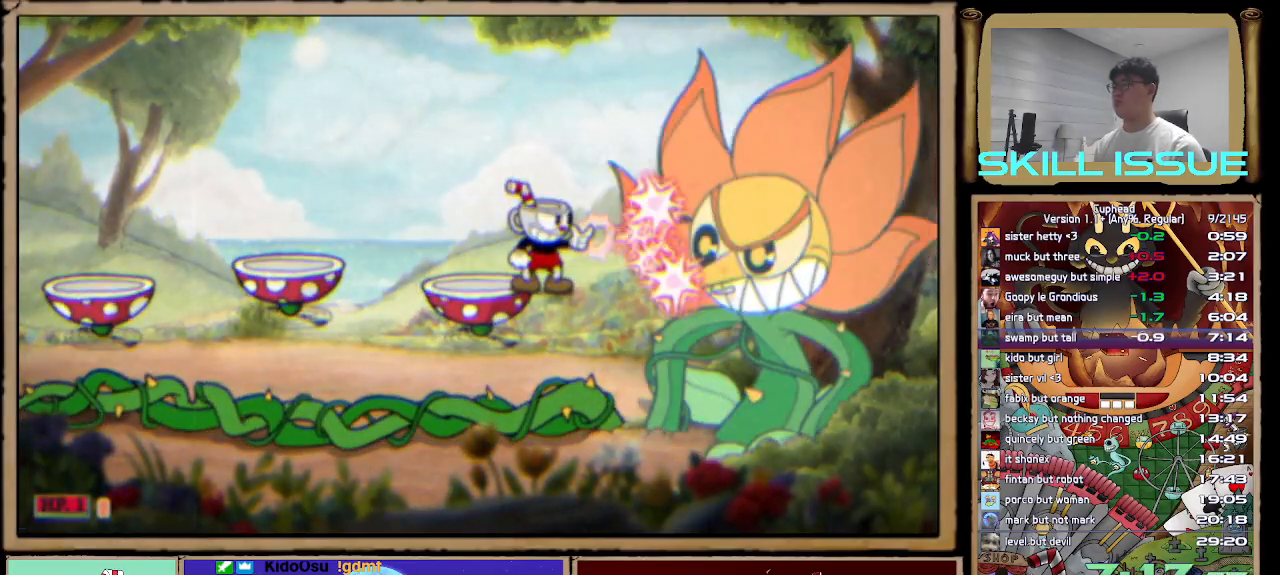
{"buttons": ["L1", "R1"], "left_stick": "center", "right_stick": "center", "button_events": [[333, "X", "down"], [417, "L1", "down"], [467, "X", "up"]]}
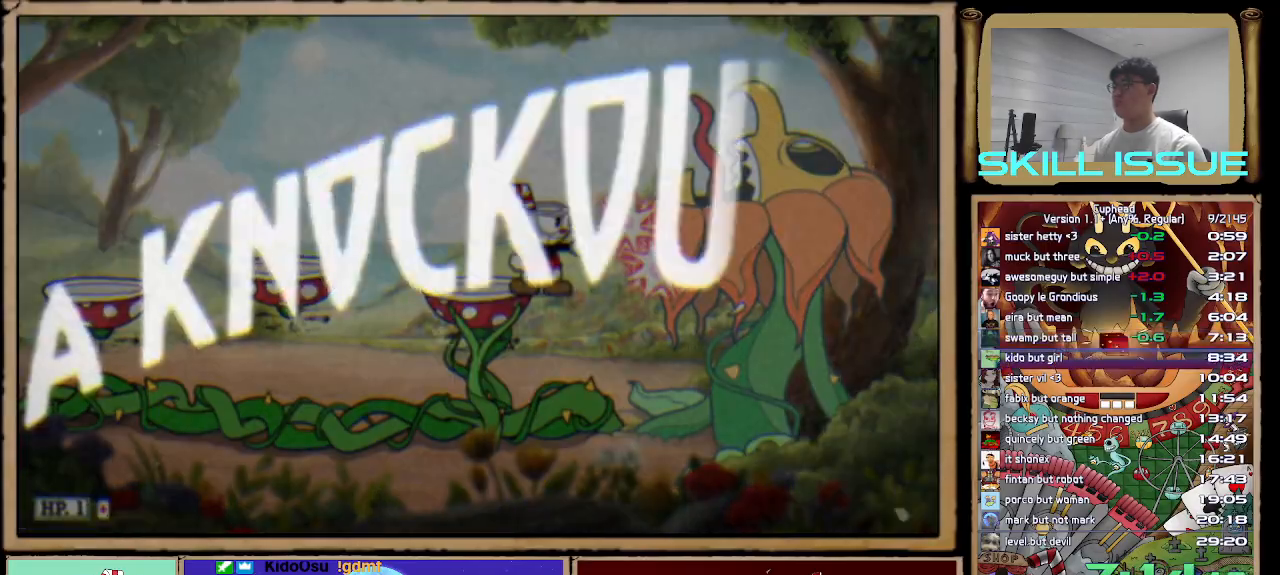
{"buttons": [], "left_stick": "center", "right_stick": "center", "button_events": [[17, "L1", "up"], [450, "R1", "up"]]}
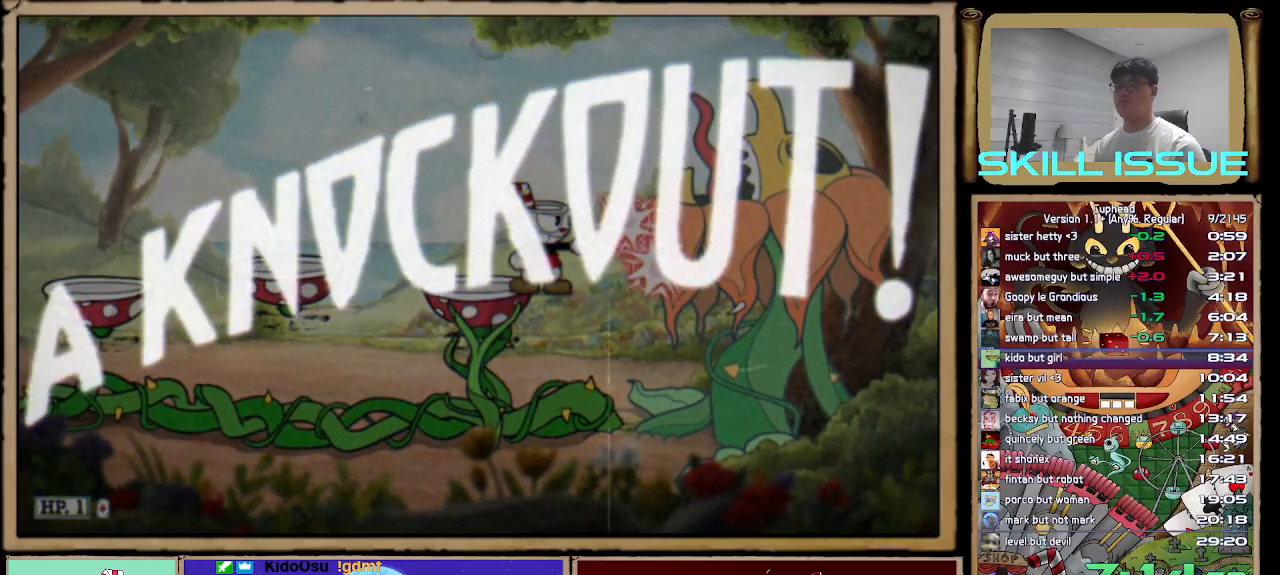
{"buttons": [], "left_stick": "left", "right_stick": "center", "button_events": []}
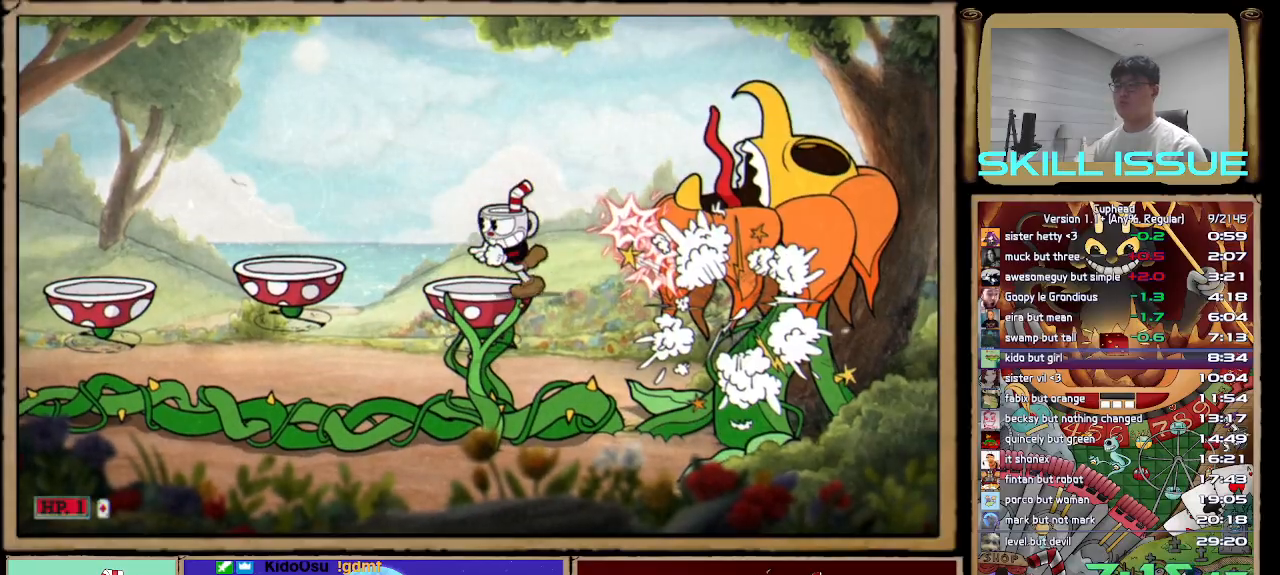
{"buttons": ["B"], "left_stick": "left", "right_stick": "center", "button_events": [[300, "A", "down"], [383, "B", "down"], [400, "A", "up"]]}
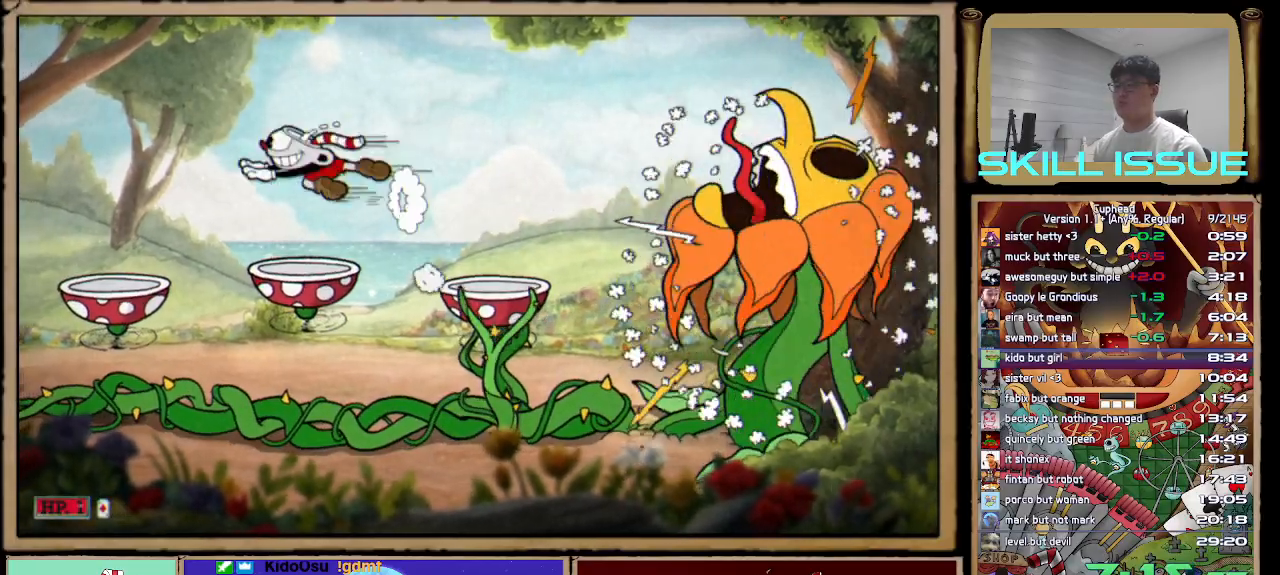
{"buttons": ["B"], "left_stick": "right", "right_stick": "center", "button_events": [[33, "B", "up"], [383, "A", "down"], [467, "B", "down"], [483, "A", "up"]]}
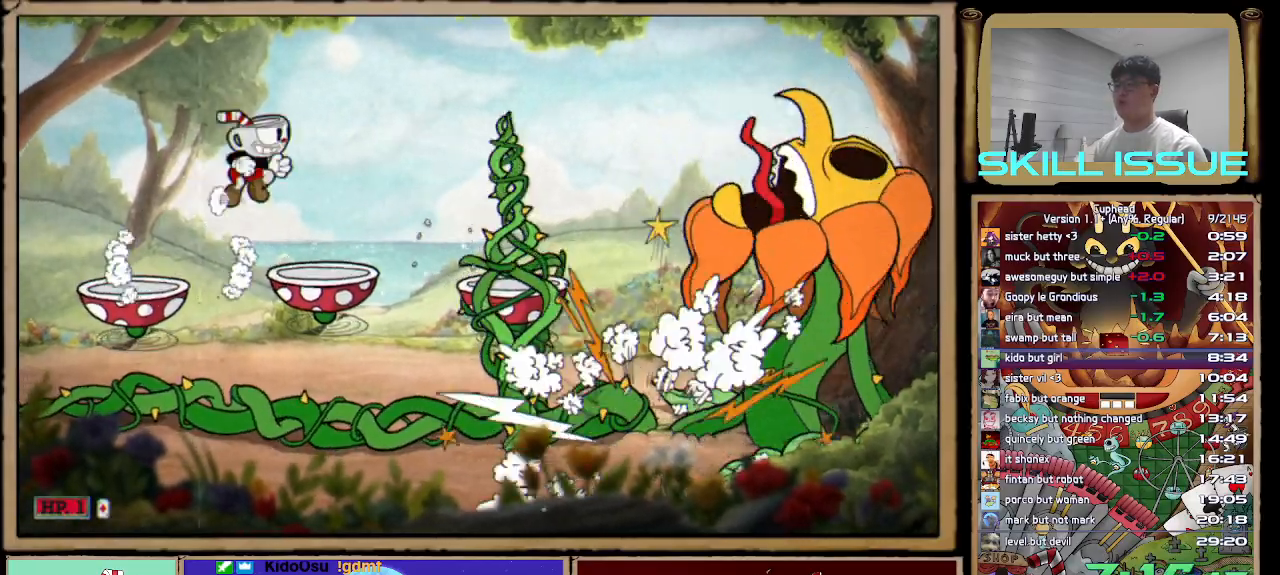
{"buttons": ["A"], "left_stick": "left", "right_stick": "center", "button_events": [[100, "B", "up"], [483, "A", "down"]]}
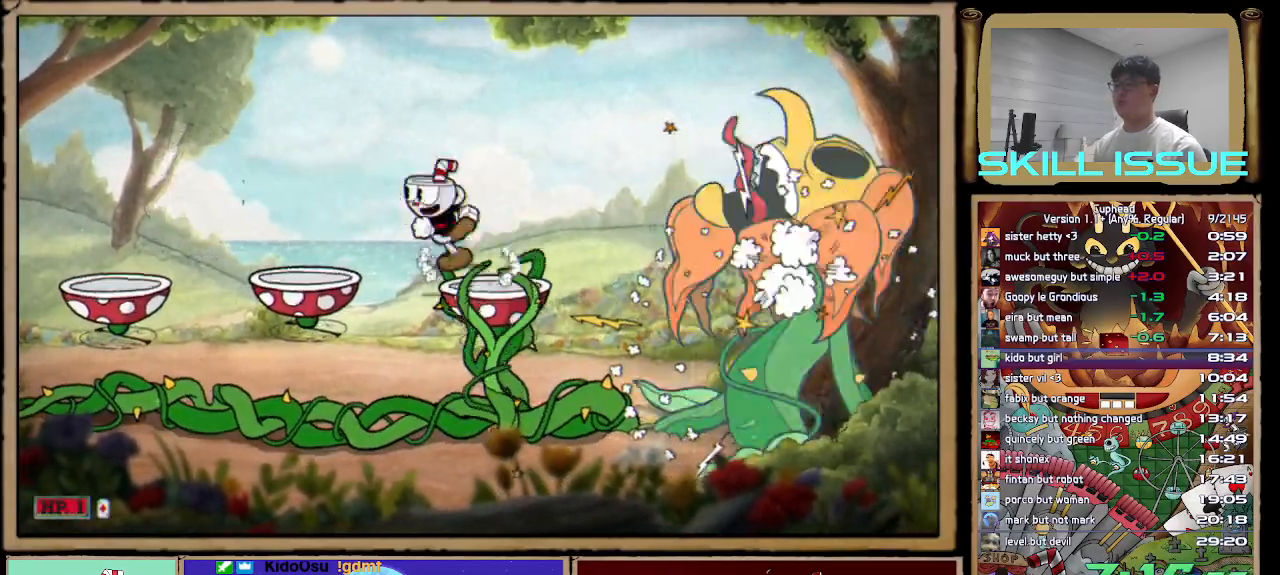
{"buttons": [], "left_stick": "up-left", "right_stick": "center", "button_events": [[67, "B", "down"], [83, "A", "up"], [183, "B", "up"]]}
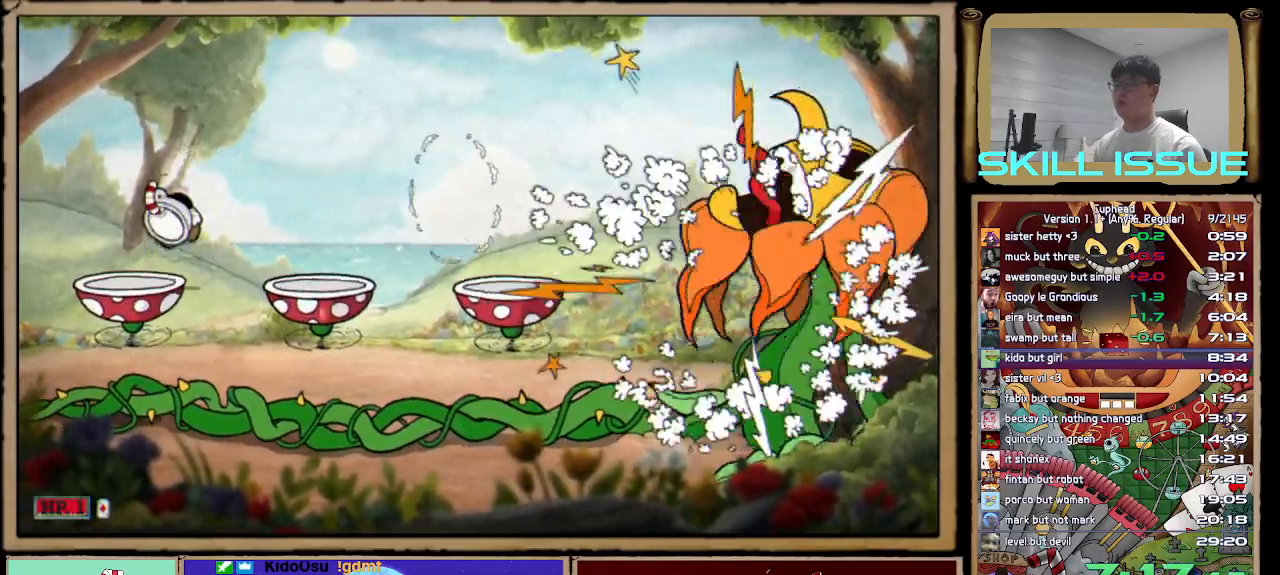
{"buttons": [], "left_stick": "right", "right_stick": "center", "button_events": [[67, "A", "down"], [150, "B", "down"], [167, "A", "up"], [283, "B", "up"]]}
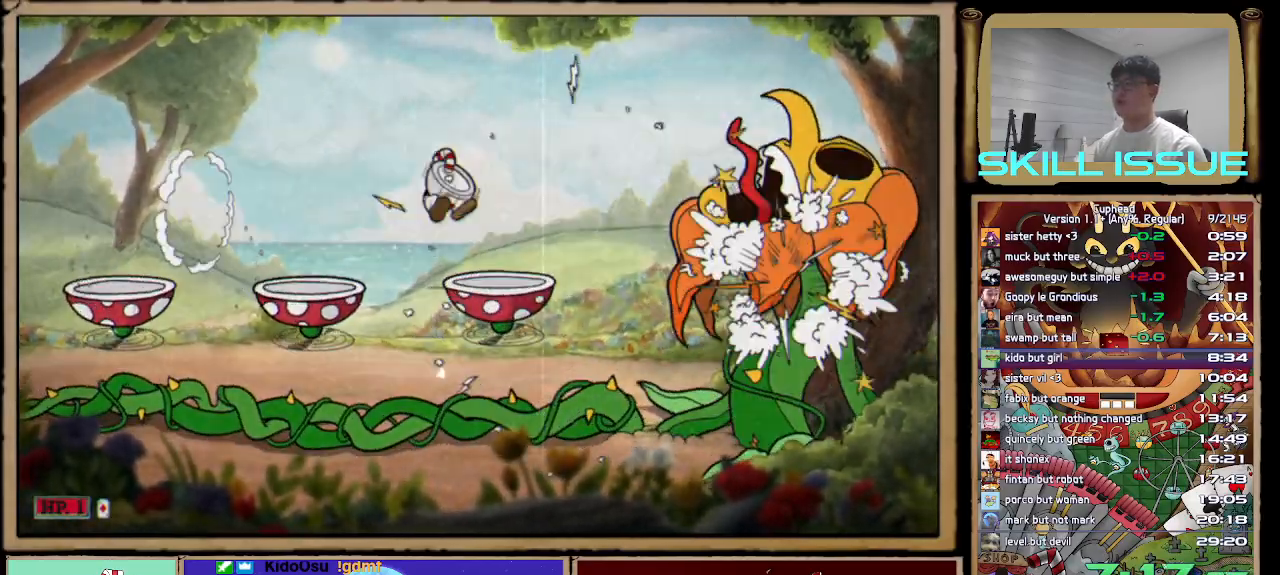
{"buttons": [], "left_stick": "left", "right_stick": "center", "button_events": [[167, "A", "down"], [233, "B", "down"], [250, "A", "up"], [350, "B", "up"]]}
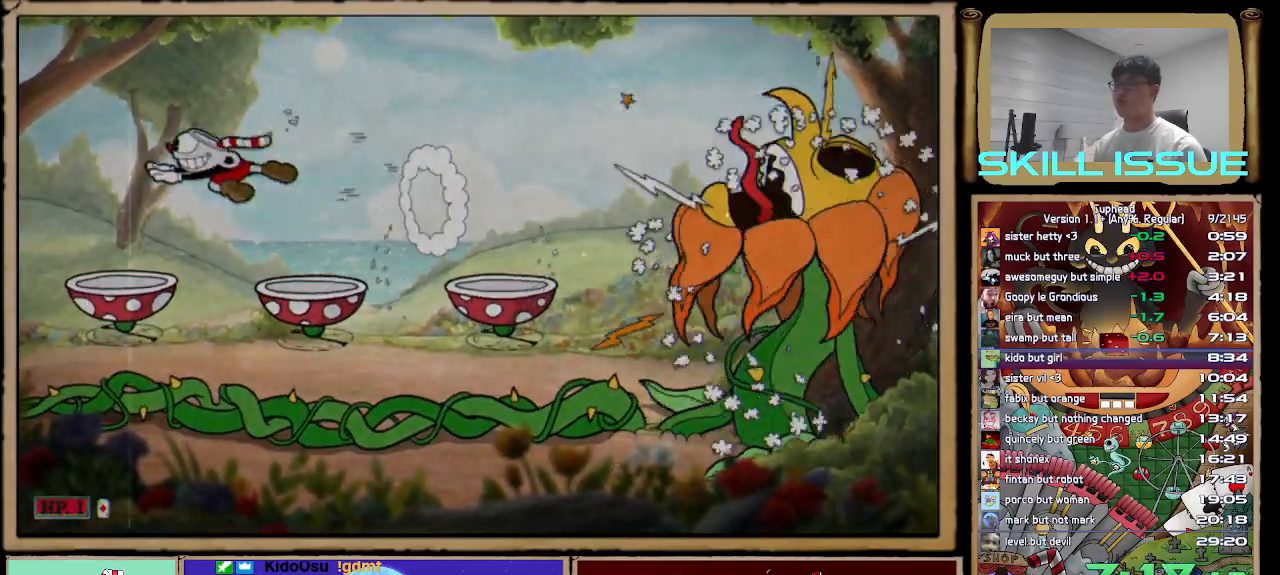
{"buttons": [], "left_stick": "right", "right_stick": "center", "button_events": [[250, "A", "down"], [317, "B", "down"], [333, "A", "up"], [450, "B", "up"]]}
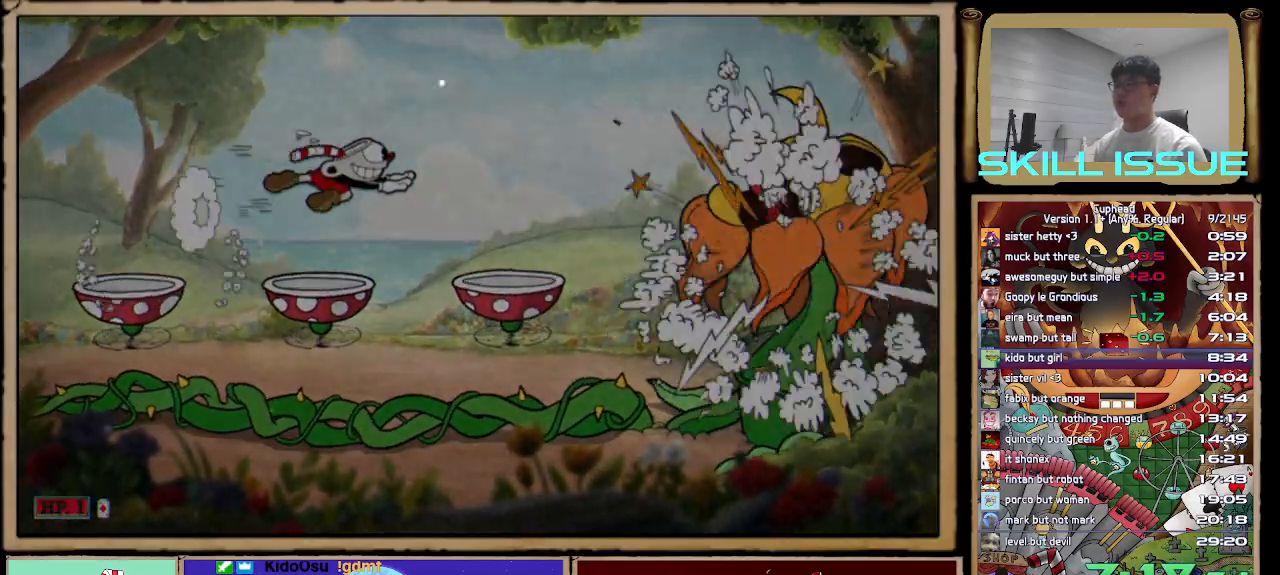
{"buttons": ["B"], "left_stick": "left", "right_stick": "center", "button_events": [[317, "A", "down"], [400, "B", "down"], [417, "A", "up"]]}
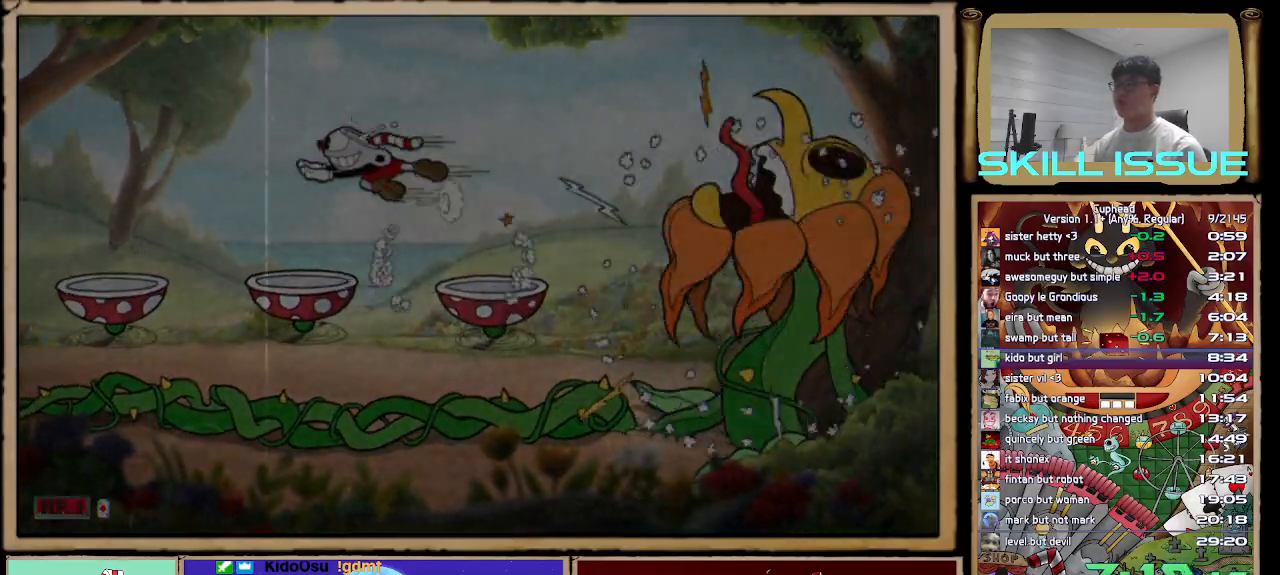
{"buttons": ["A"], "left_stick": "right", "right_stick": "center", "button_events": [[33, "B", "up"], [450, "A", "down"]]}
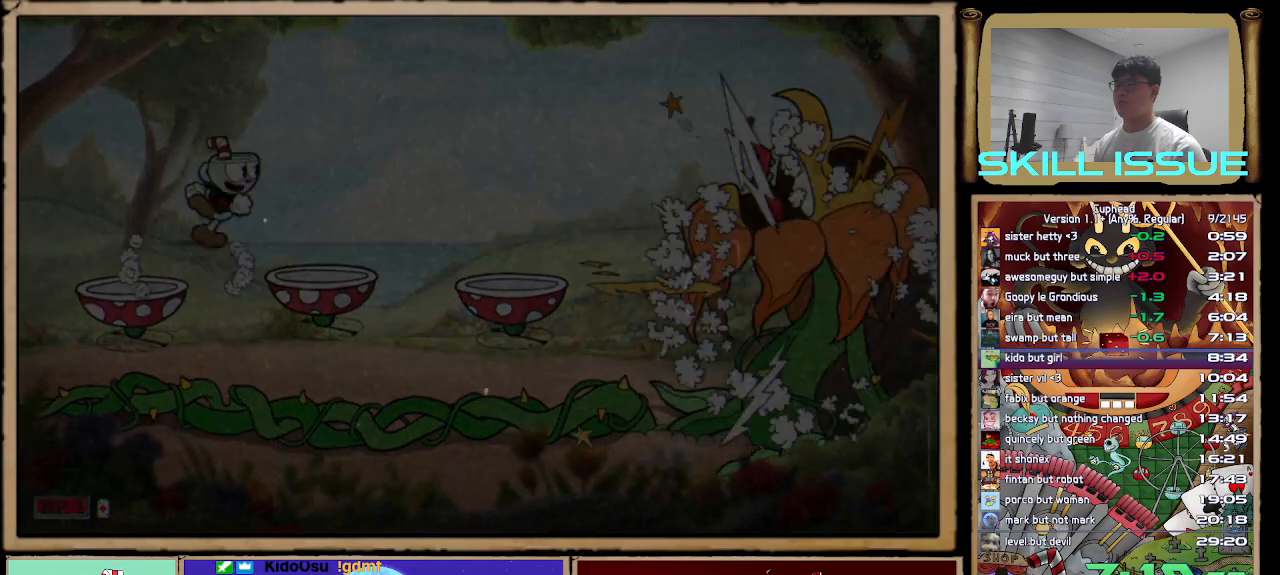
{"buttons": [], "left_stick": "right", "right_stick": "center", "button_events": [[33, "A", "up"], [33, "B", "down"], [150, "B", "up"]]}
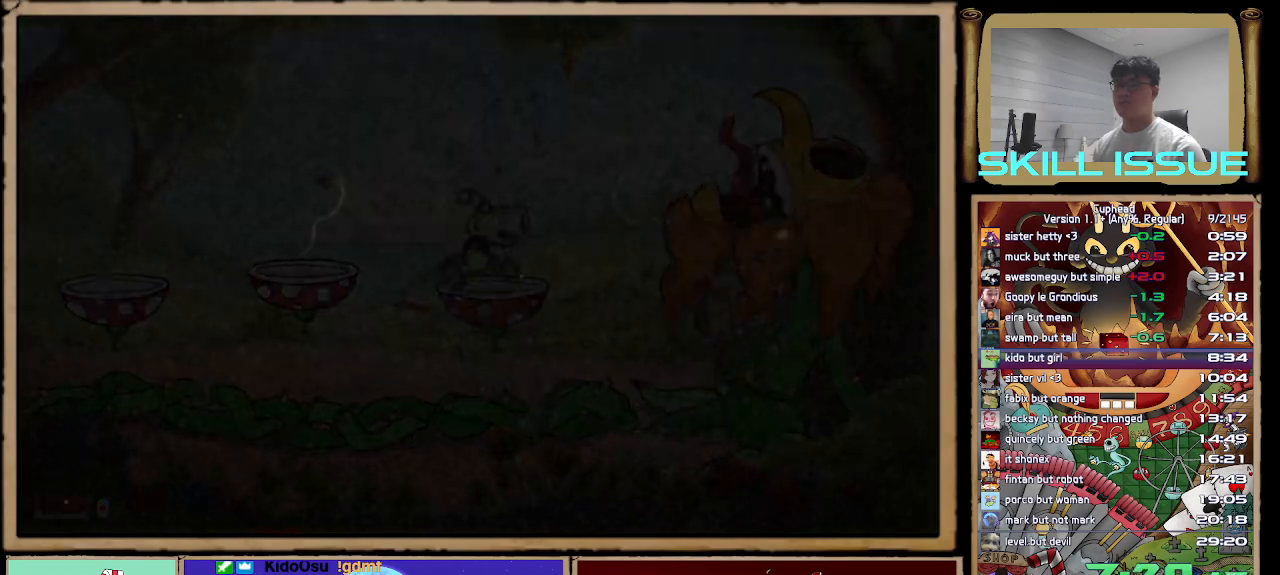
{"buttons": [], "left_stick": "center", "right_stick": "center", "button_events": []}
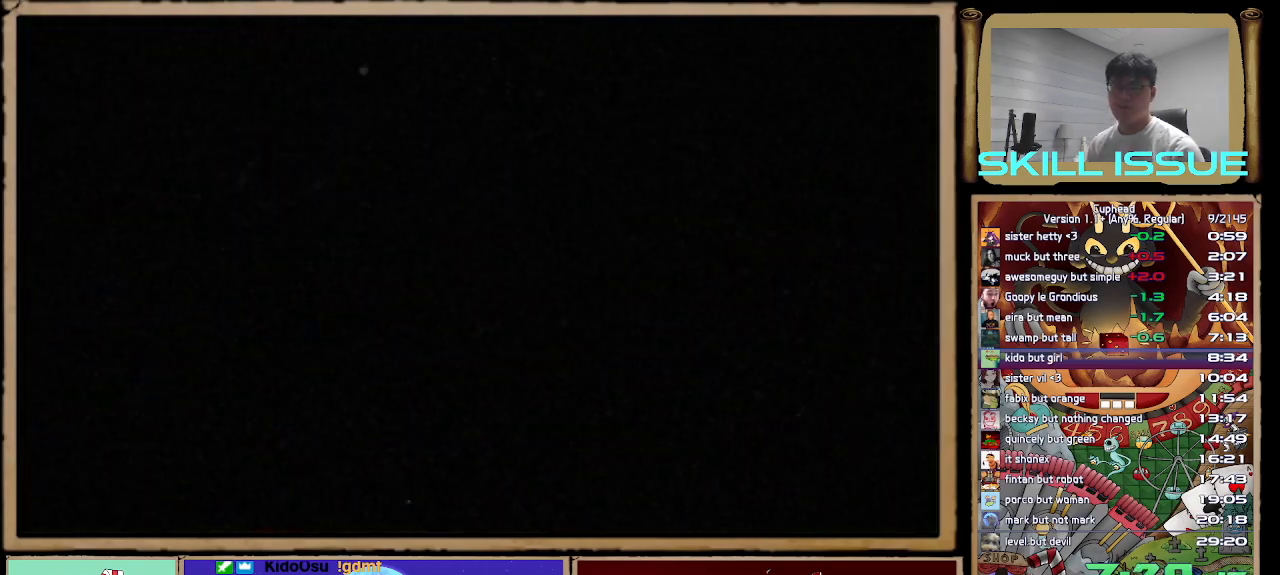
{"buttons": ["R3"], "left_stick": "center", "right_stick": "center", "button_events": []}
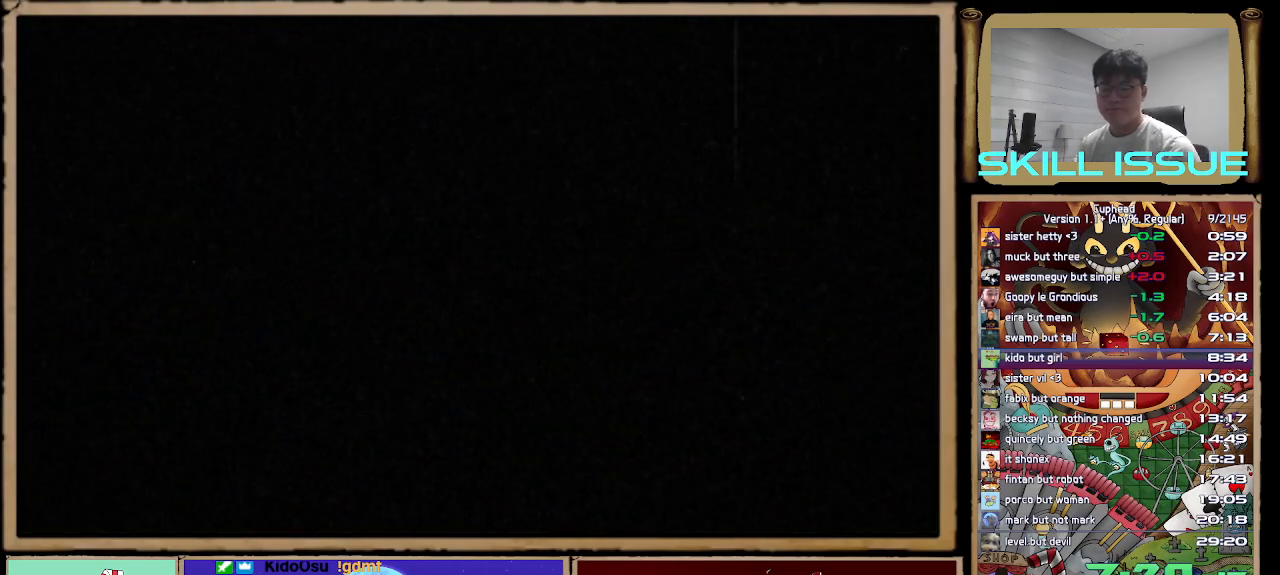
{"buttons": [], "left_stick": "center", "right_stick": "center", "button_events": [[33, "R1", "down"], [183, "R1", "up"]]}
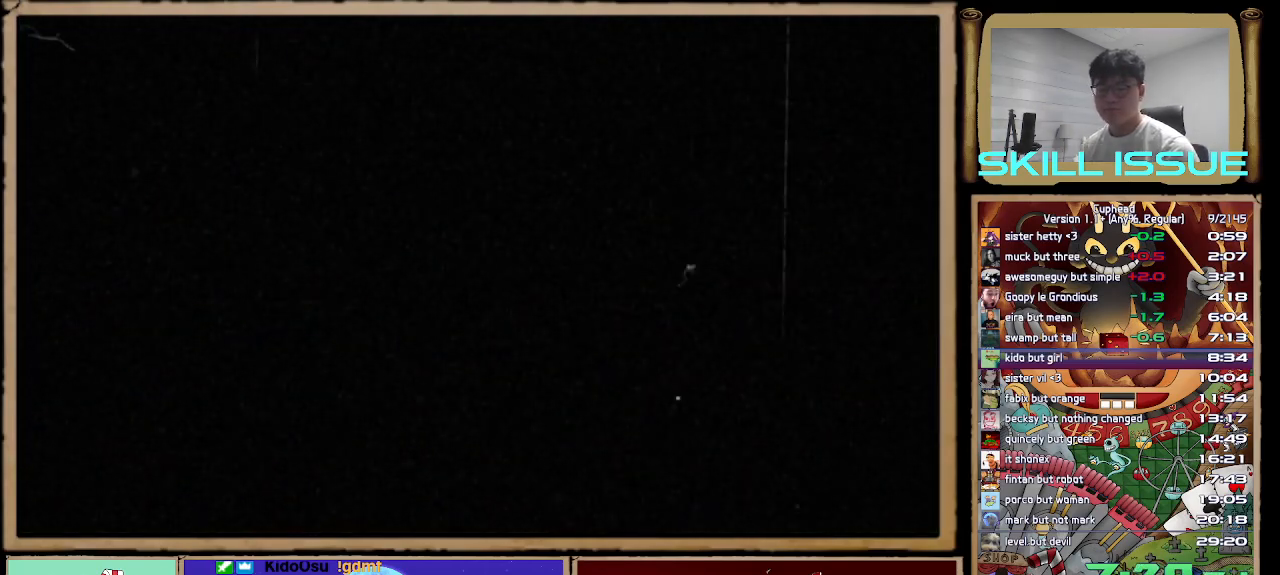
{"buttons": [], "left_stick": "center", "right_stick": "center", "button_events": [[50, "A", "down"], [133, "A", "up"], [233, "A", "down"], [300, "A", "up"], [383, "A", "down"], [450, "A", "up"]]}
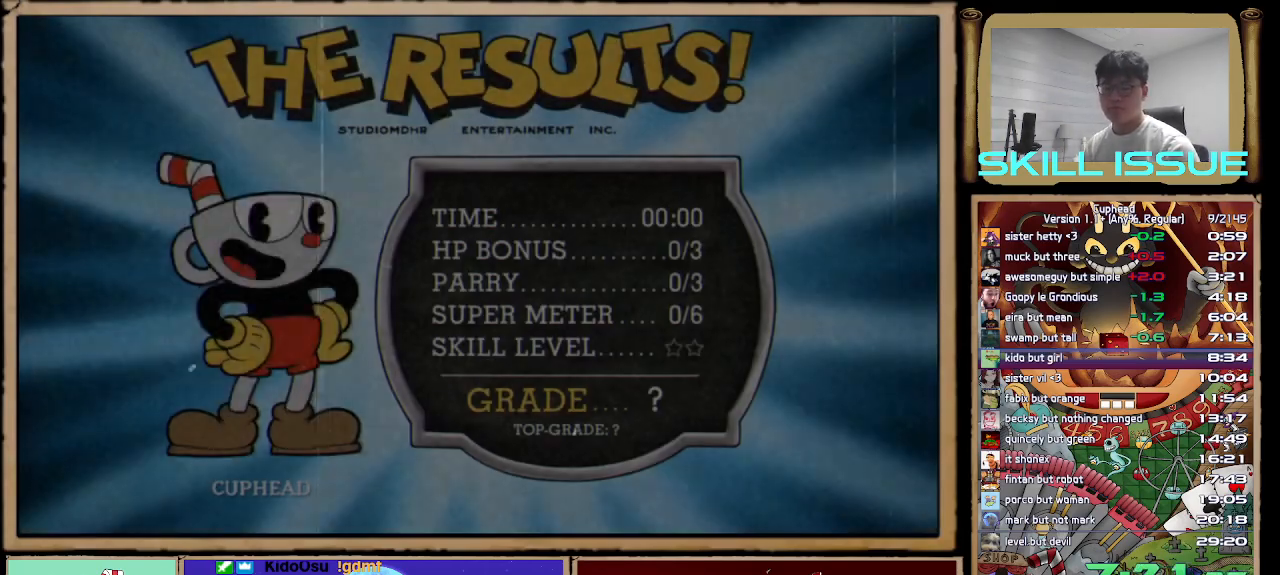
{"buttons": ["A"], "left_stick": "center", "right_stick": "center", "button_events": [[50, "A", "down"], [100, "A", "up"], [200, "A", "down"], [267, "A", "up"], [350, "A", "down"], [417, "A", "up"], [500, "A", "down"]]}
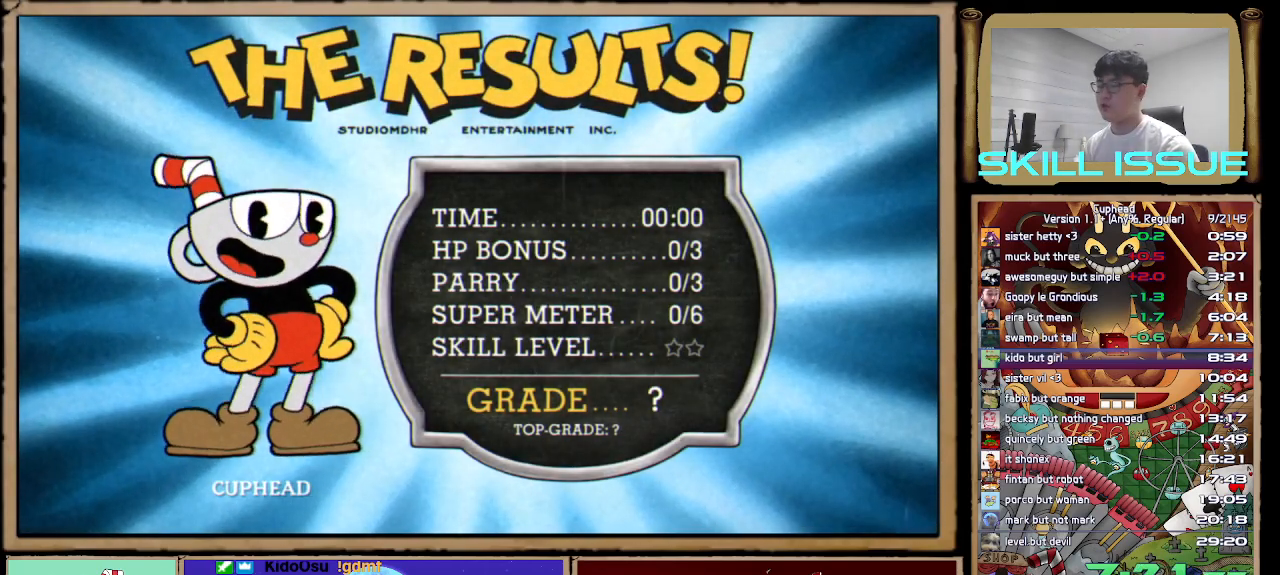
{"buttons": [], "left_stick": "center", "right_stick": "center", "button_events": [[83, "A", "up"], [150, "A", "down"], [200, "A", "up"], [300, "A", "down"], [367, "A", "up"], [433, "A", "down"], [500, "A", "up"]]}
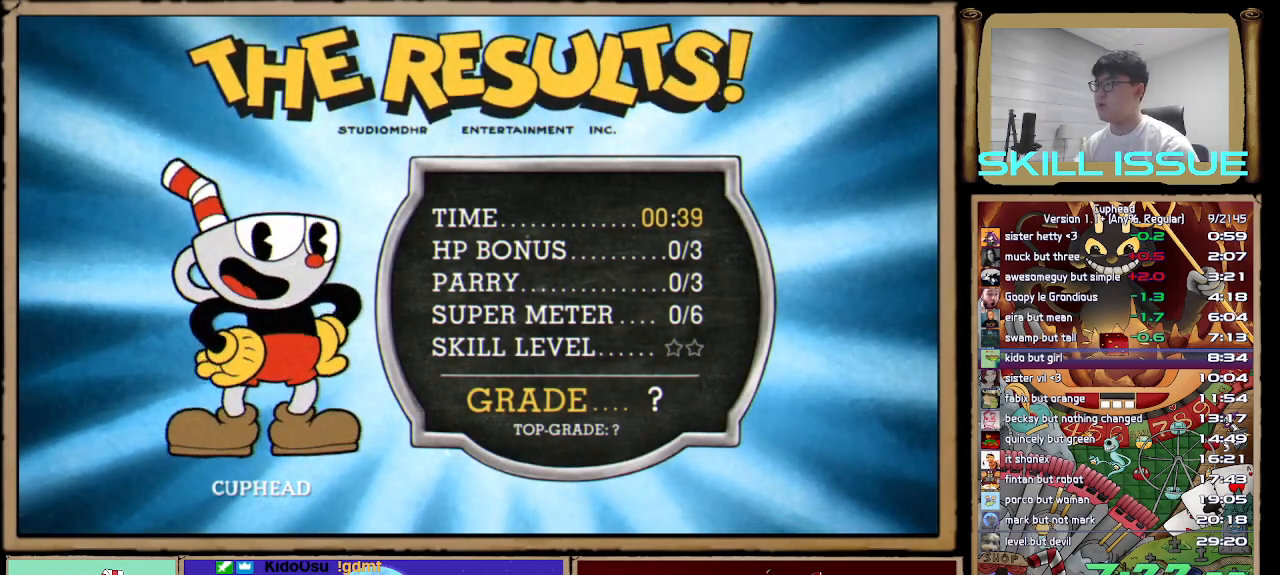
{"buttons": [], "left_stick": "center", "right_stick": "center", "button_events": [[67, "A", "down"], [150, "A", "up"], [217, "A", "down"], [283, "A", "up"], [367, "A", "down"], [433, "A", "up"]]}
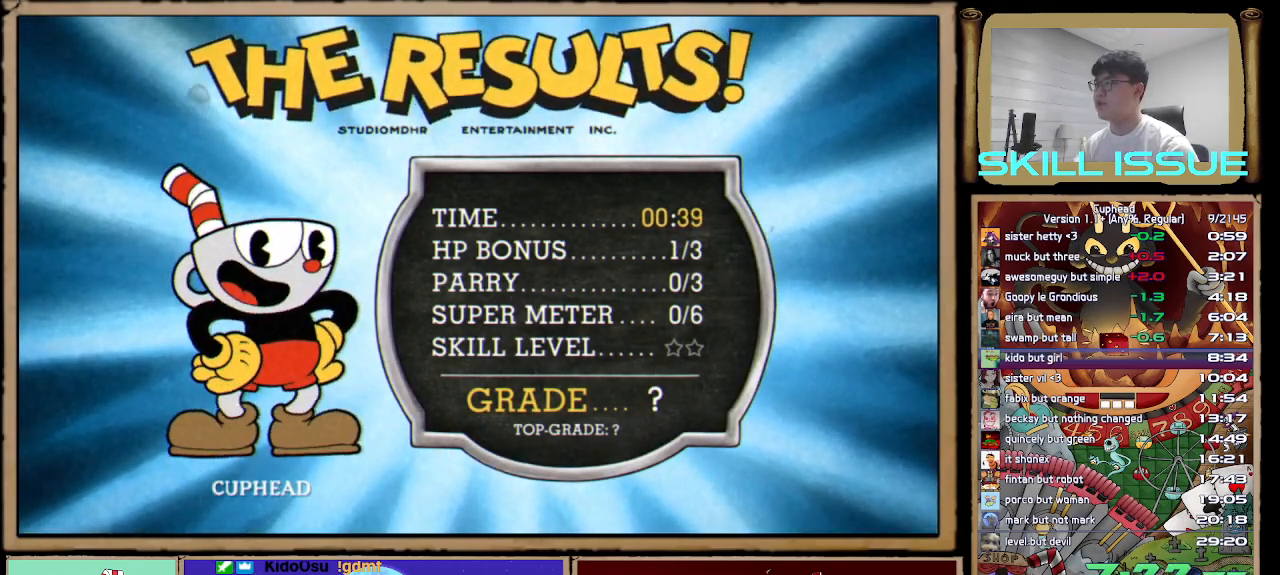
{"buttons": ["A"], "left_stick": "center", "right_stick": "center", "button_events": [[17, "A", "down"], [83, "A", "up"], [150, "A", "down"], [233, "A", "up"], [300, "A", "down"], [367, "A", "up"], [433, "A", "down"]]}